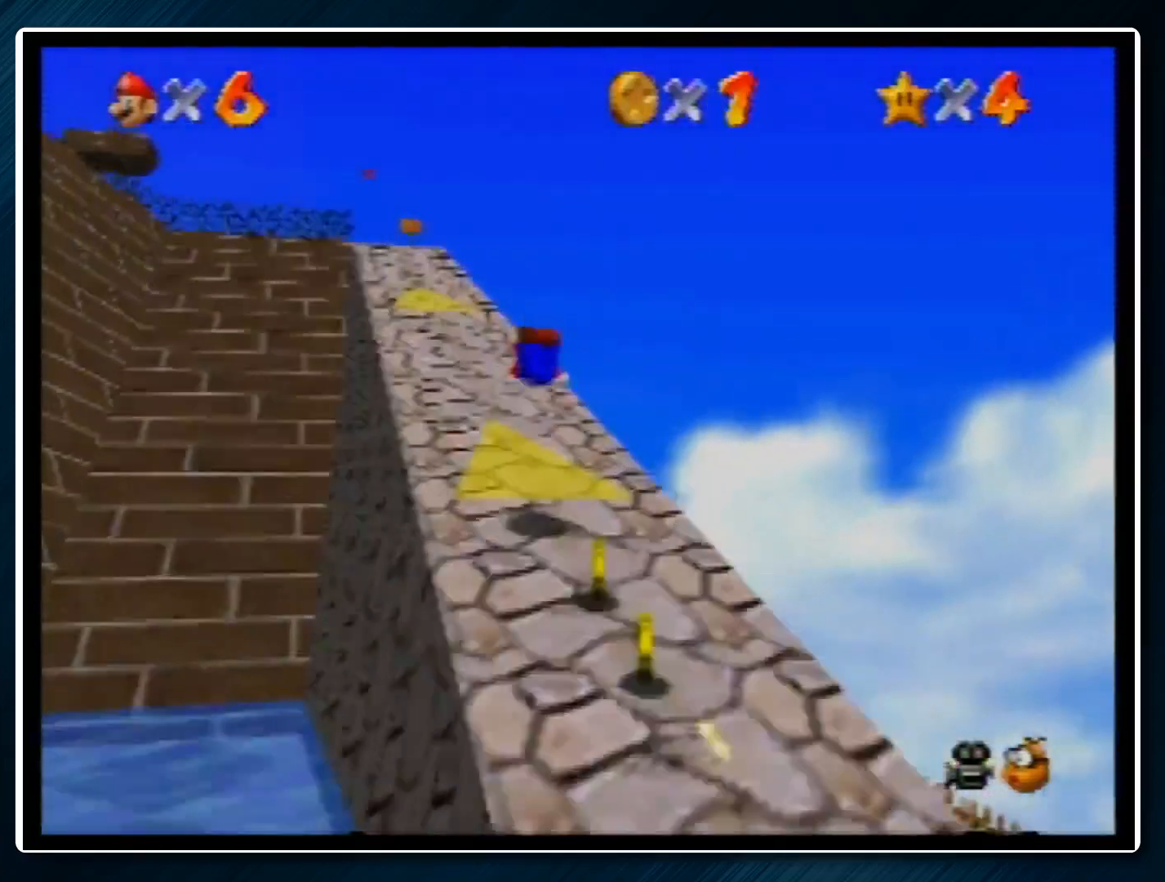
Gameplay with a controller (Nintendo layout); each line is a JSON object with the inputs held at the frame after it. "events" lists button and stick changes between this image and that frame as [ms after this image, input, new state], when the widget could be followed in between. Not read: L1 L3 R3.
{"buttons": [], "left_stick": "up", "events": [[233, "A", "down"], [233, "B", "down"], [333, "A", "up"], [333, "B", "up"]]}
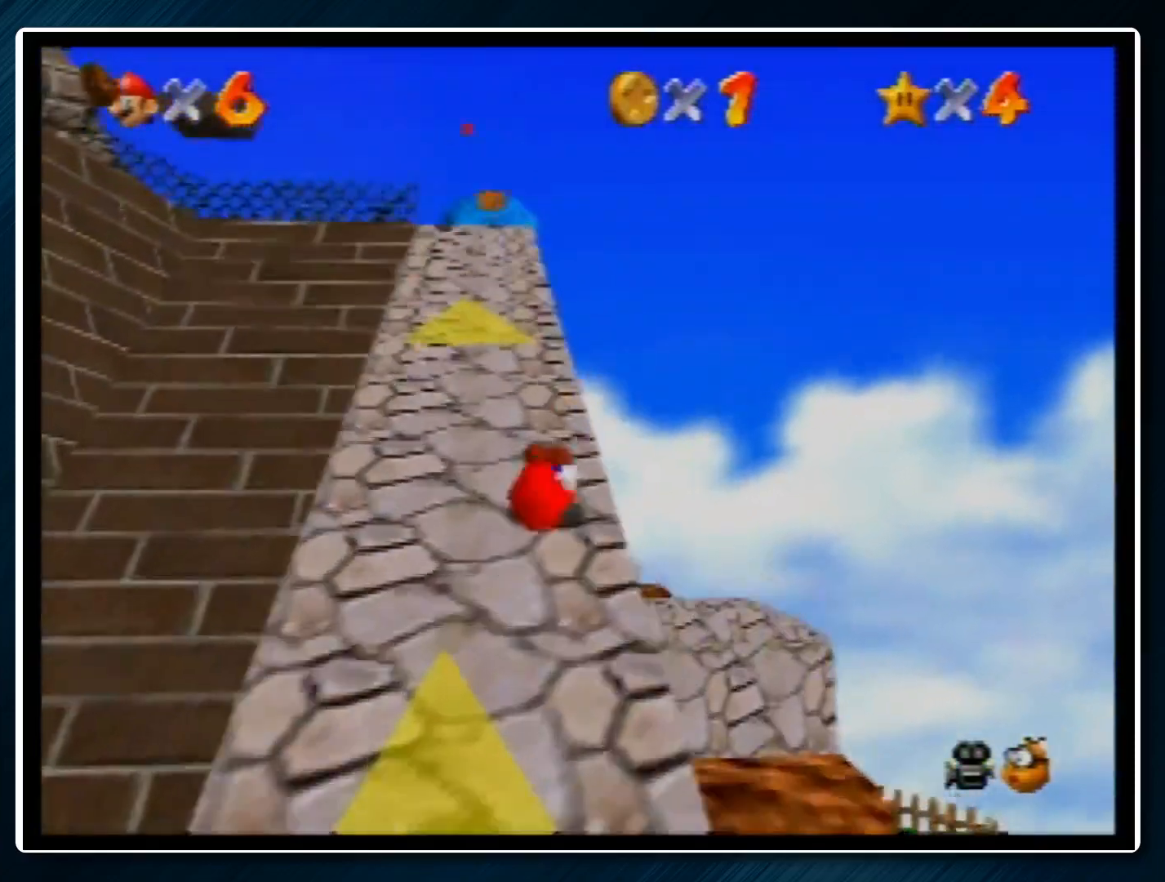
{"buttons": [], "left_stick": "up", "events": [[100, "A", "down"], [133, "B", "down"], [200, "A", "up"], [200, "B", "up"]]}
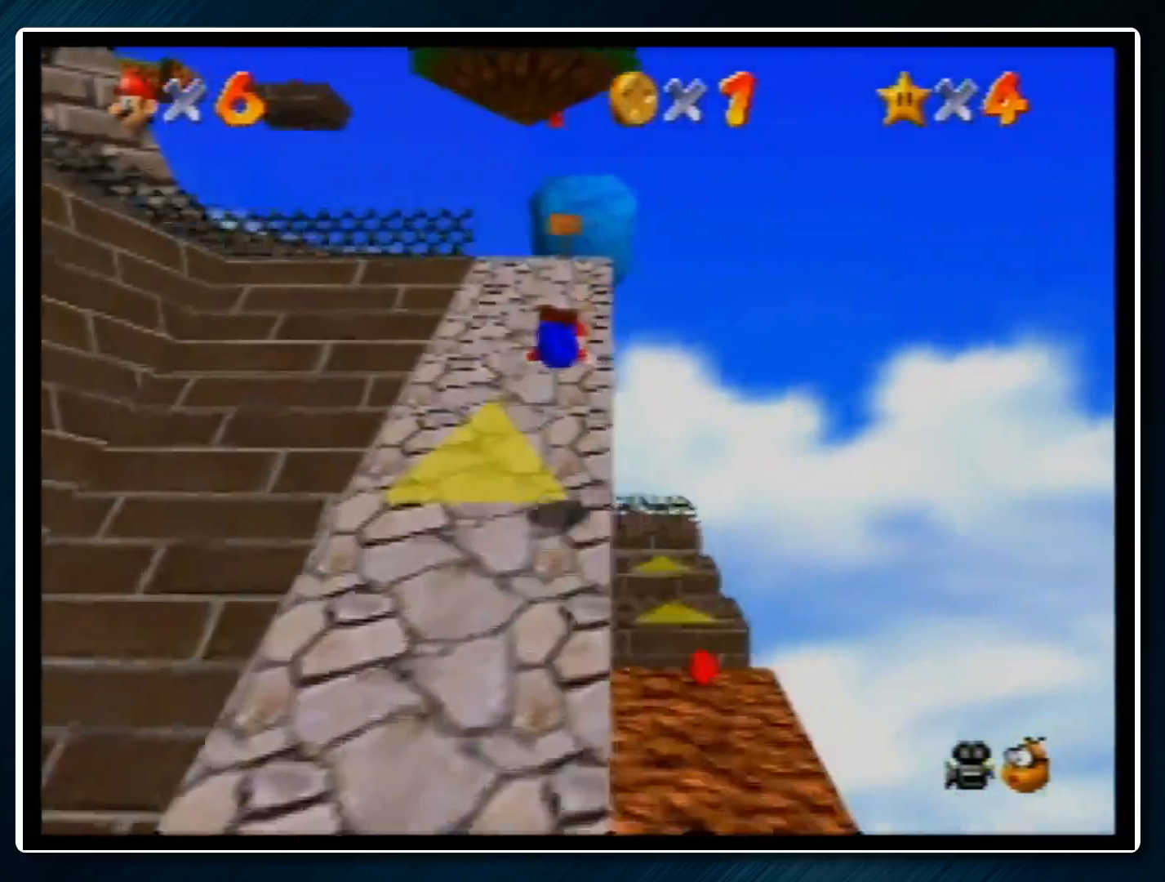
{"buttons": ["C_RIGHT"], "left_stick": "up", "events": [[300, "A", "down"], [300, "B", "down"], [400, "A", "up"], [400, "B", "up"], [500, "C_RIGHT", "down"]]}
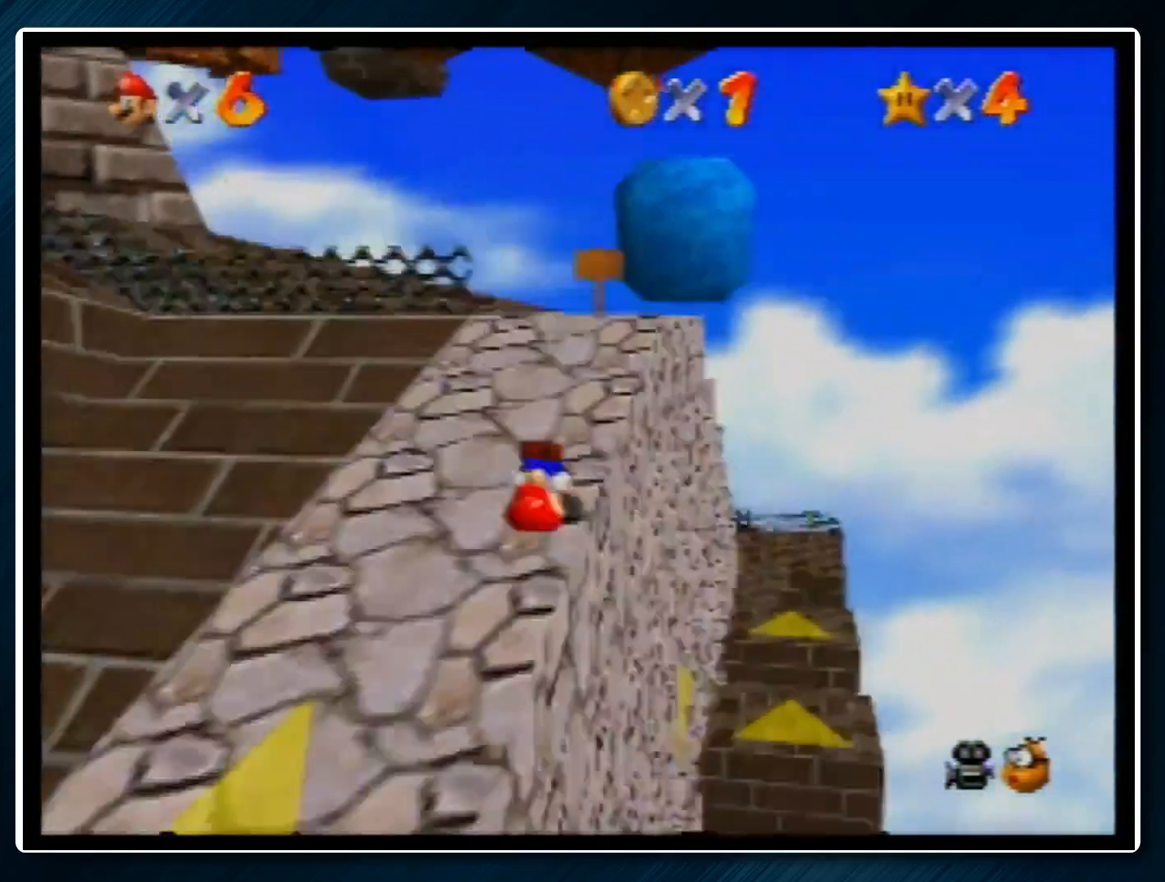
{"buttons": ["A", "B"], "left_stick": "up", "events": [[100, "C_RIGHT", "up"], [300, "A", "down"], [300, "B", "down"]]}
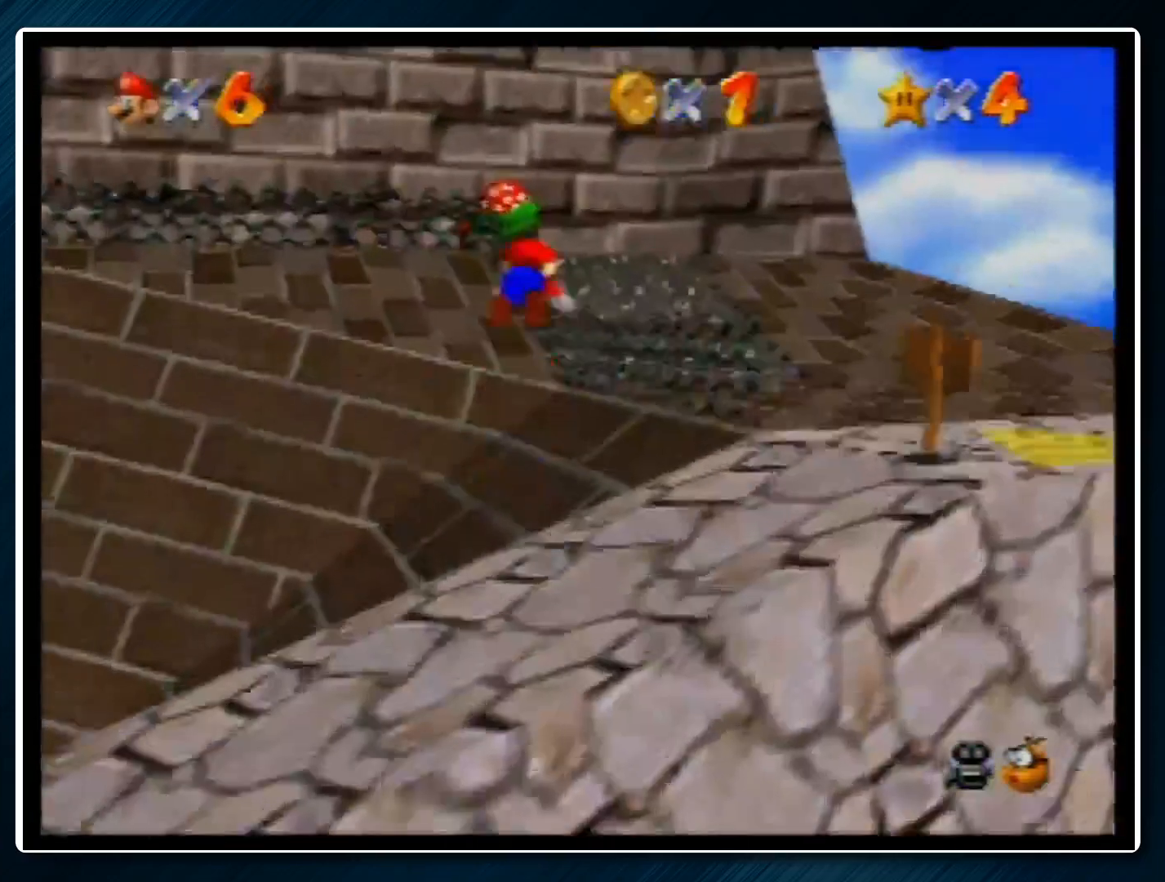
{"buttons": [], "left_stick": "up", "events": [[267, "A", "up"], [267, "B", "up"]]}
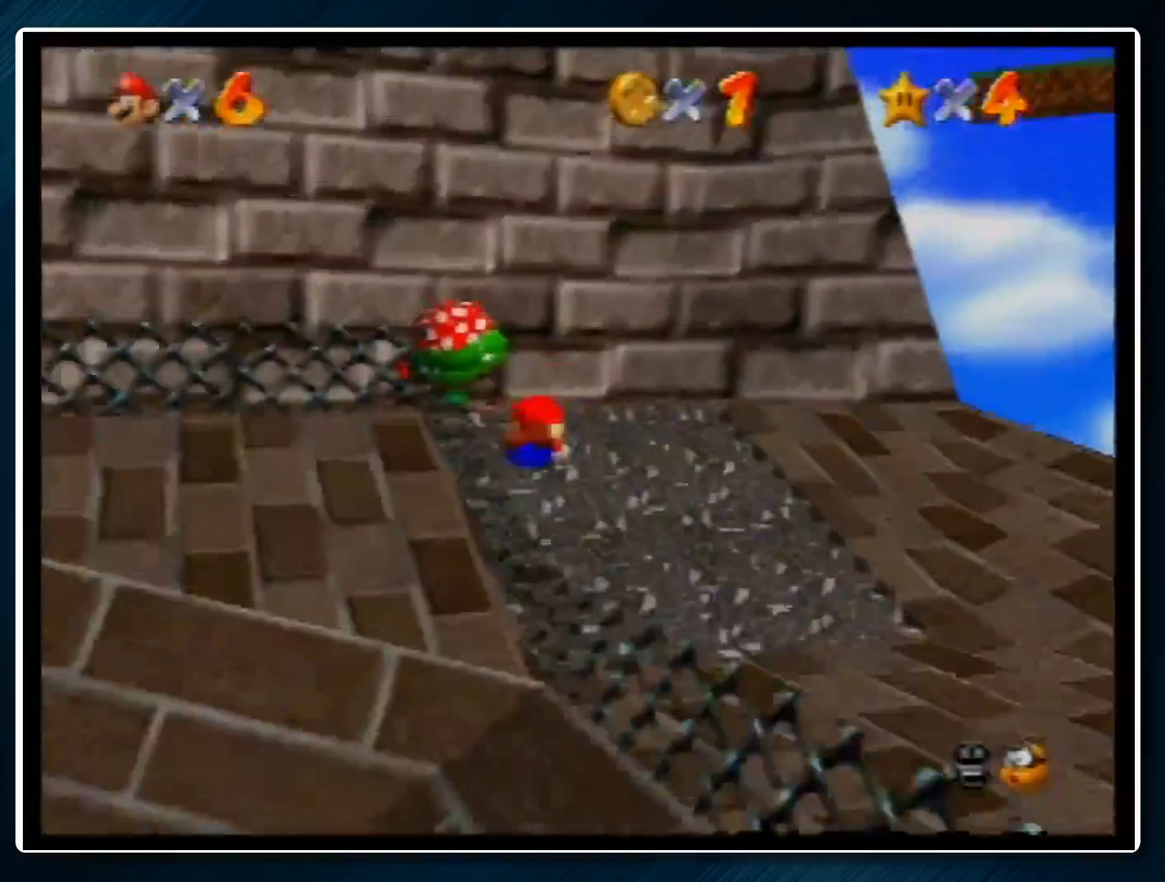
{"buttons": ["A"], "left_stick": "up-left", "events": [[267, "A", "down"], [267, "left_stick", "up-left"]]}
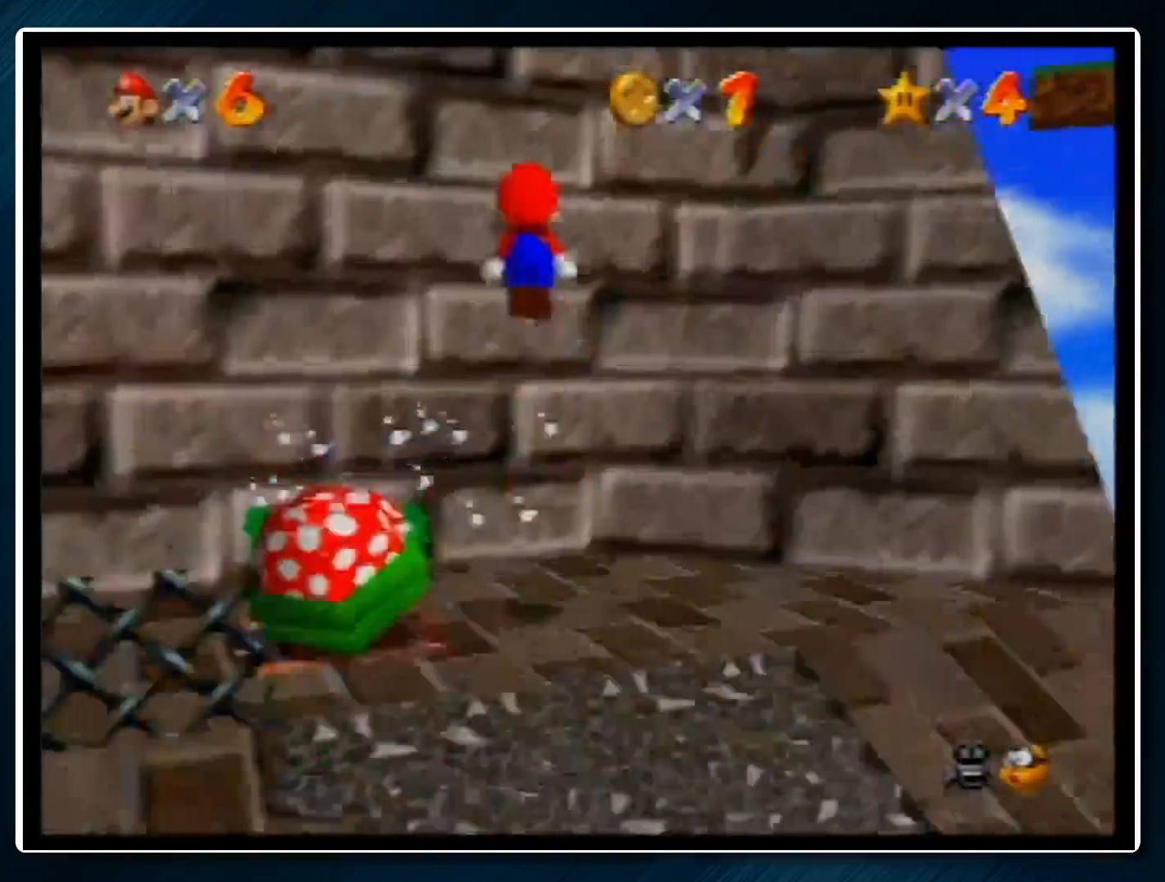
{"buttons": ["A", "B"], "left_stick": "down-right", "events": [[100, "A", "up"], [233, "A", "down"], [233, "left_stick", "center"], [300, "left_stick", "down-right"], [433, "B", "down"]]}
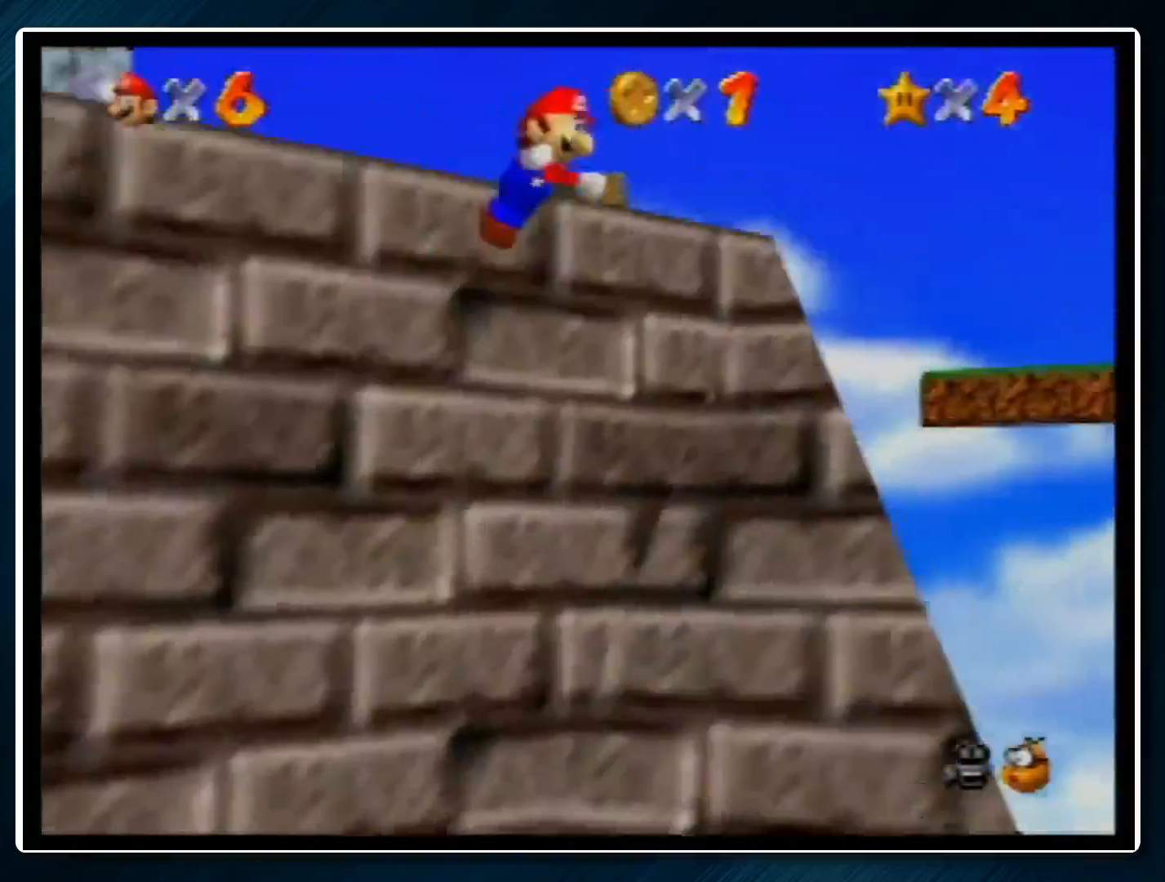
{"buttons": [], "left_stick": "down", "events": [[33, "A", "up"], [33, "B", "up"], [367, "A", "down"], [367, "left_stick", "down"], [433, "B", "down"], [500, "A", "up"], [500, "B", "up"]]}
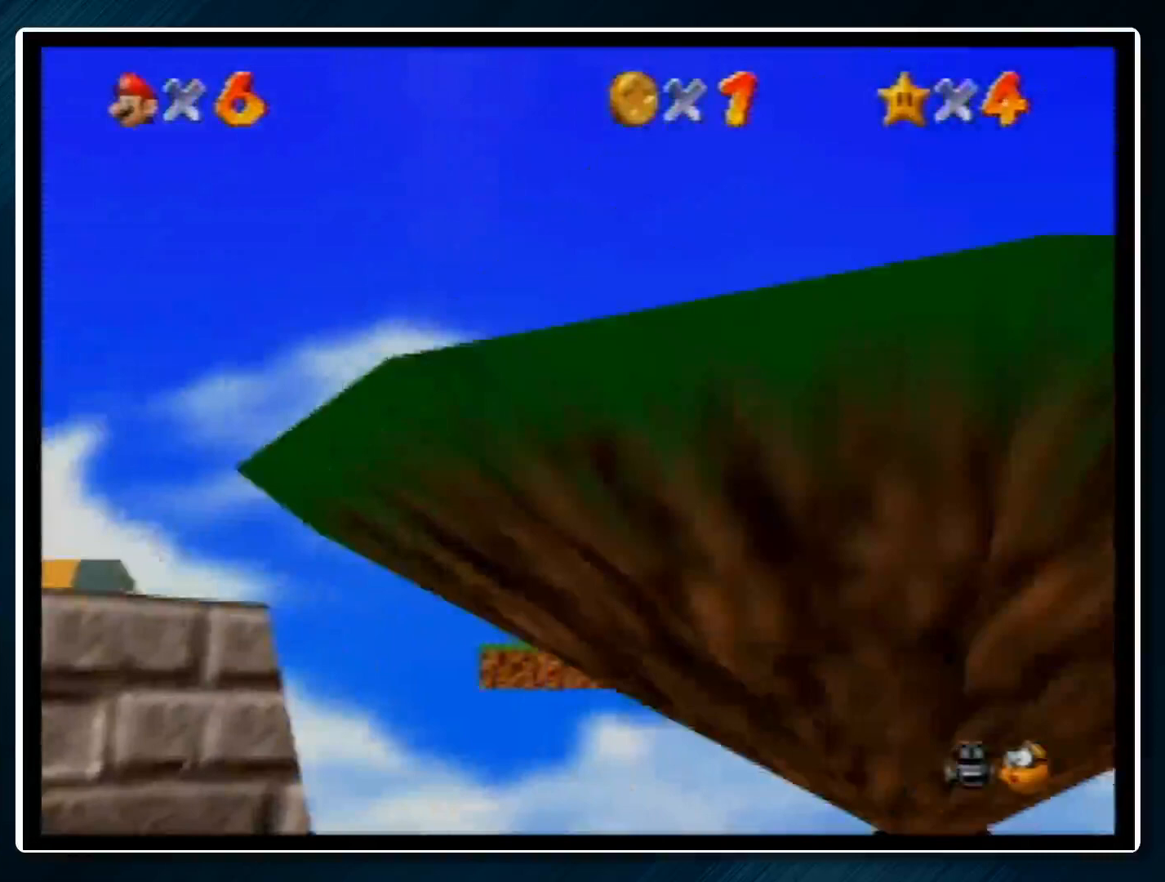
{"buttons": [], "left_stick": "center", "events": [[100, "C_RIGHT", "down"], [200, "C_RIGHT", "up"], [200, "left_stick", "center"], [267, "C_RIGHT", "down"], [333, "C_RIGHT", "up"]]}
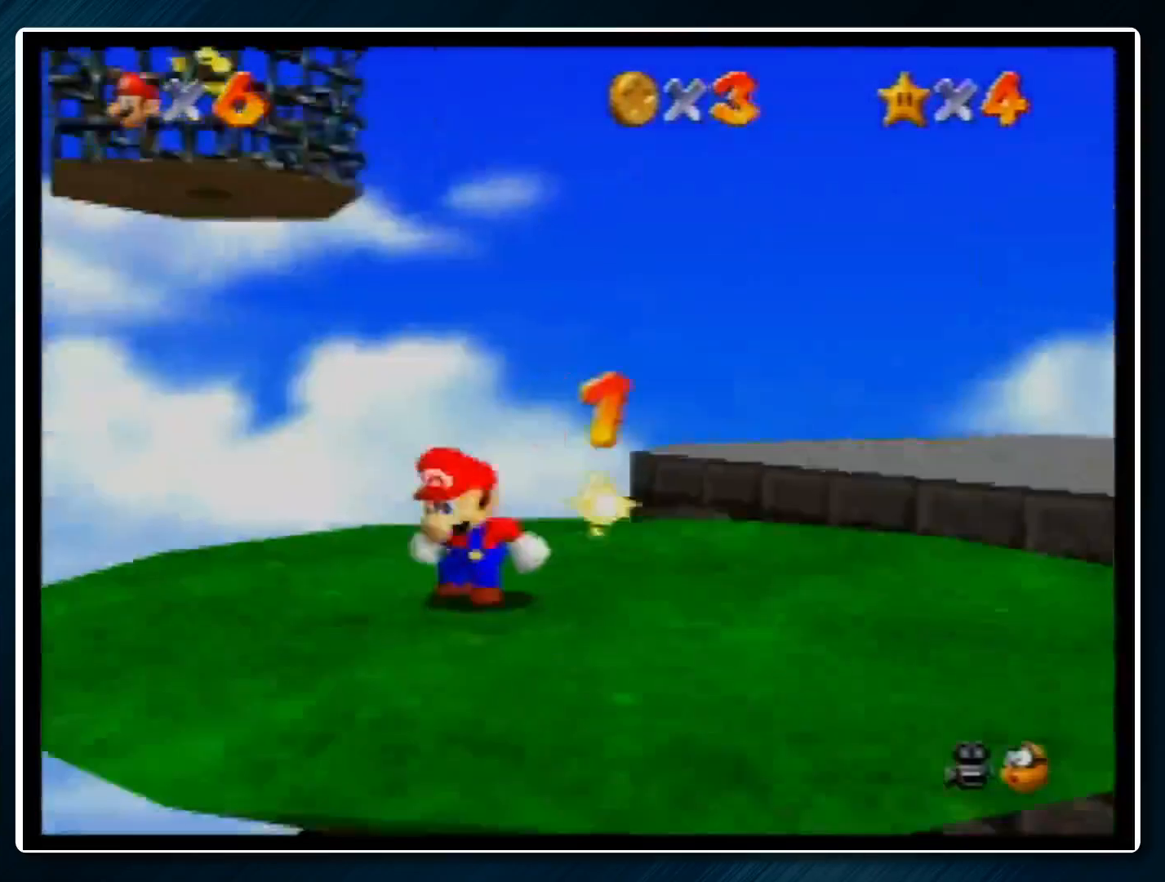
{"buttons": [], "left_stick": "center", "events": []}
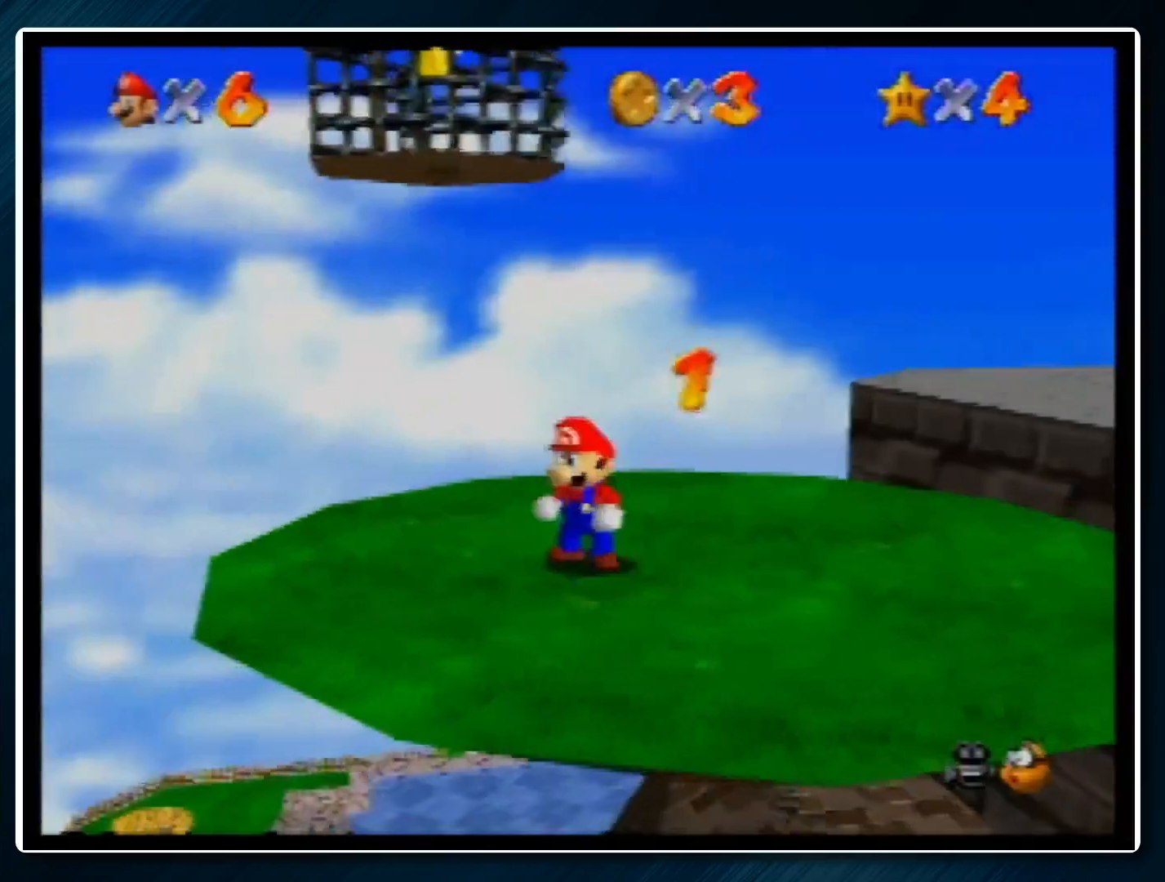
{"buttons": ["A"], "left_stick": "up", "events": [[67, "left_stick", "up"], [100, "A", "down"], [100, "B", "down"], [200, "A", "up"], [200, "B", "up"], [500, "A", "down"]]}
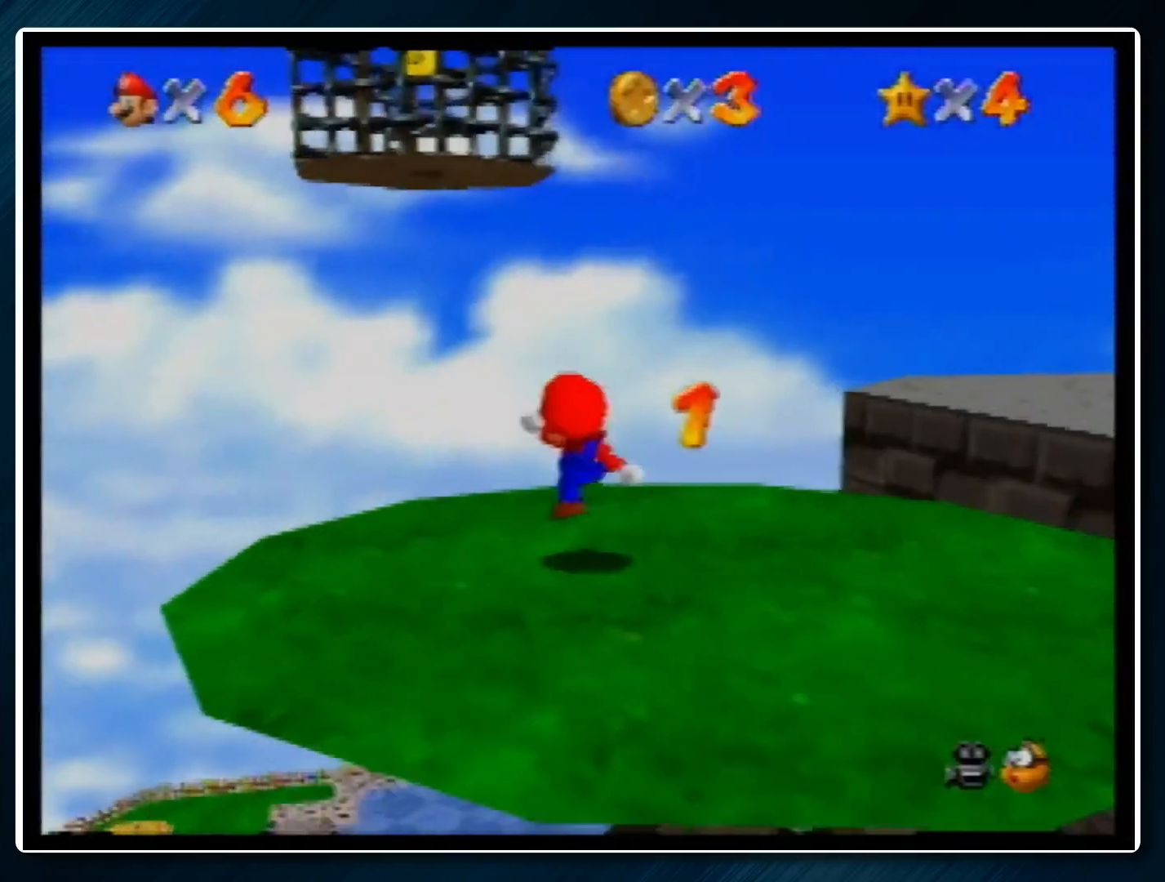
{"buttons": [], "left_stick": "up", "events": [[67, "A", "up"]]}
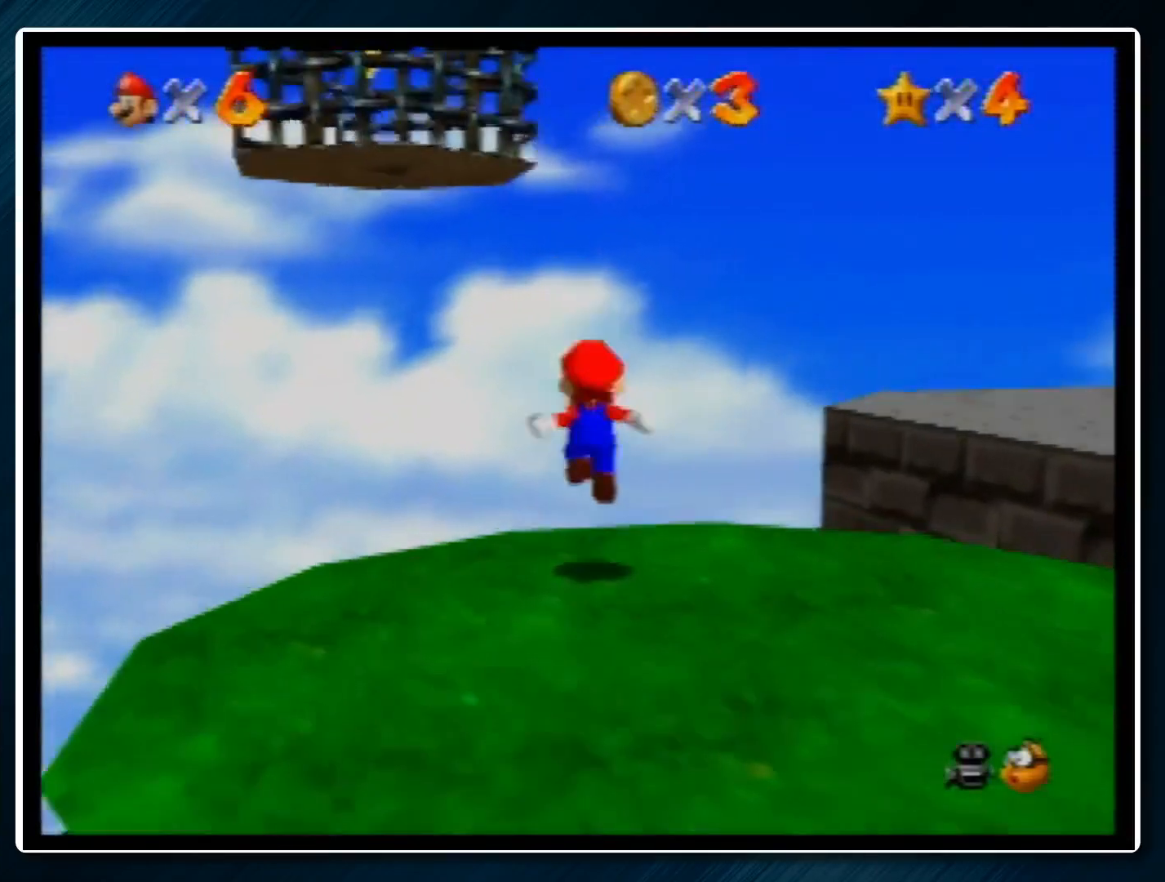
{"buttons": [], "left_stick": "left", "events": [[67, "A", "down"], [167, "left_stick", "center"], [233, "A", "up"], [467, "left_stick", "left"]]}
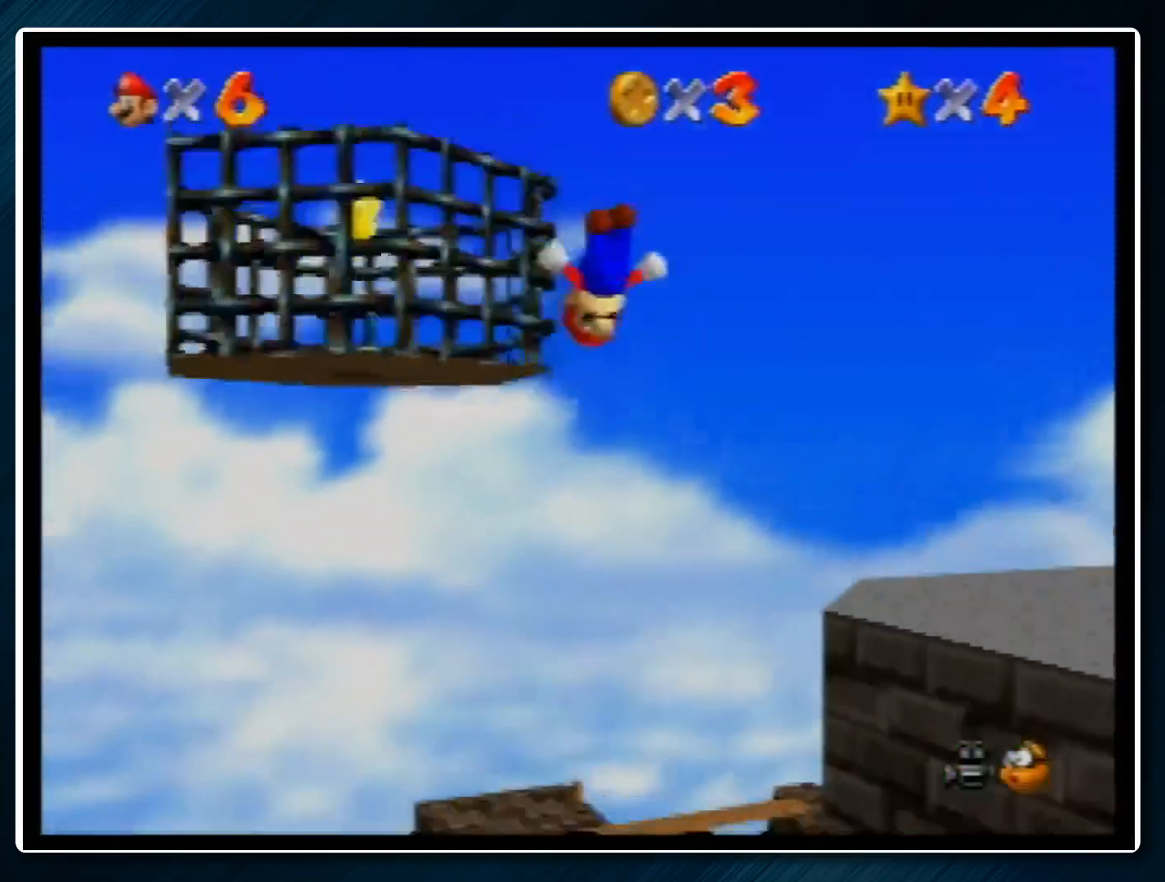
{"buttons": ["A"], "left_stick": "left", "events": [[233, "A", "down"]]}
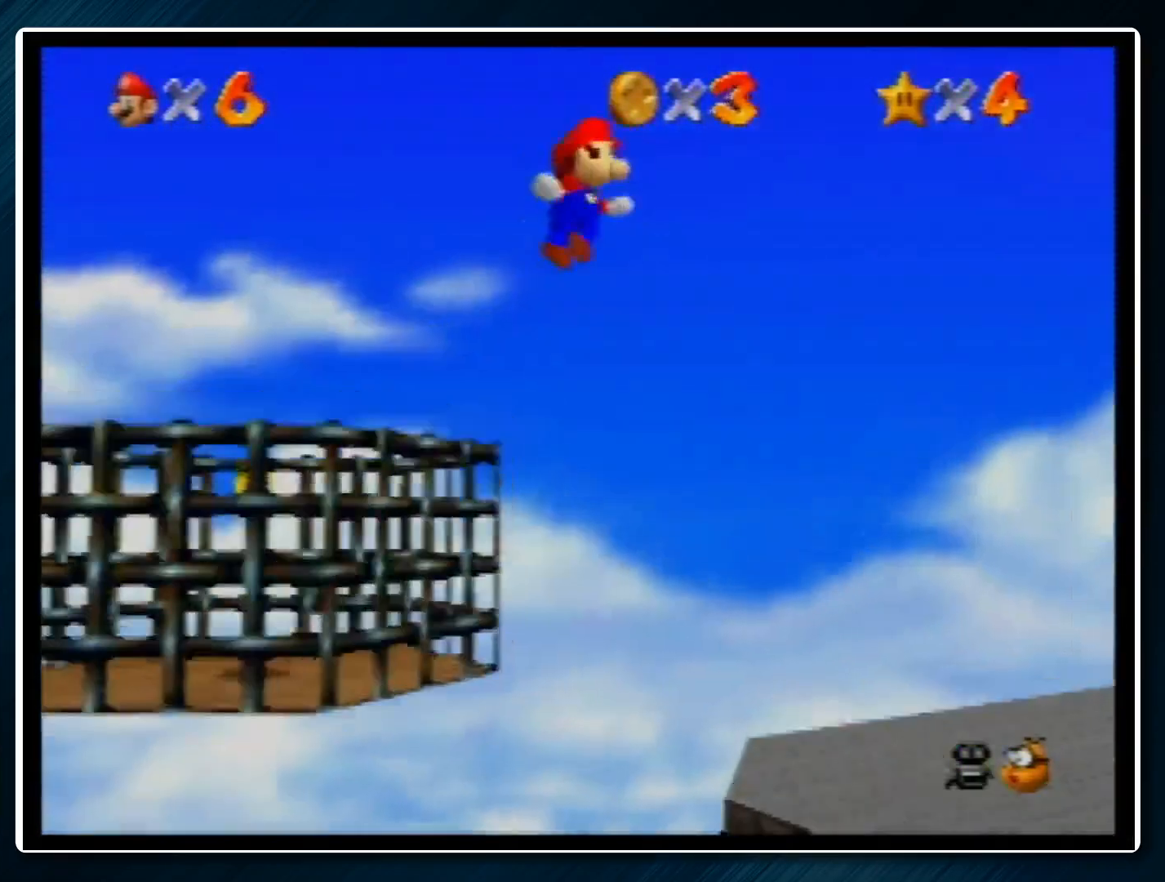
{"buttons": ["A"], "left_stick": "left", "events": []}
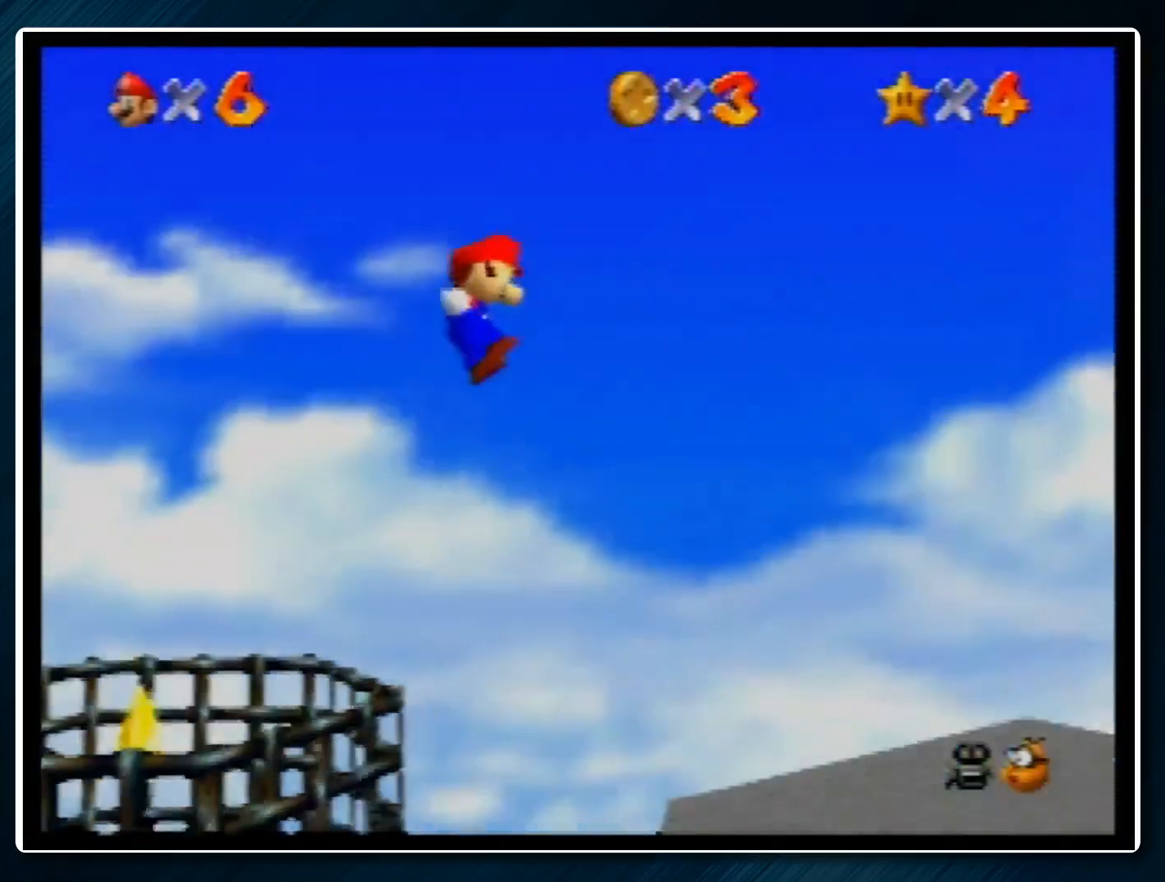
{"buttons": [], "left_stick": "left", "events": [[233, "A", "up"]]}
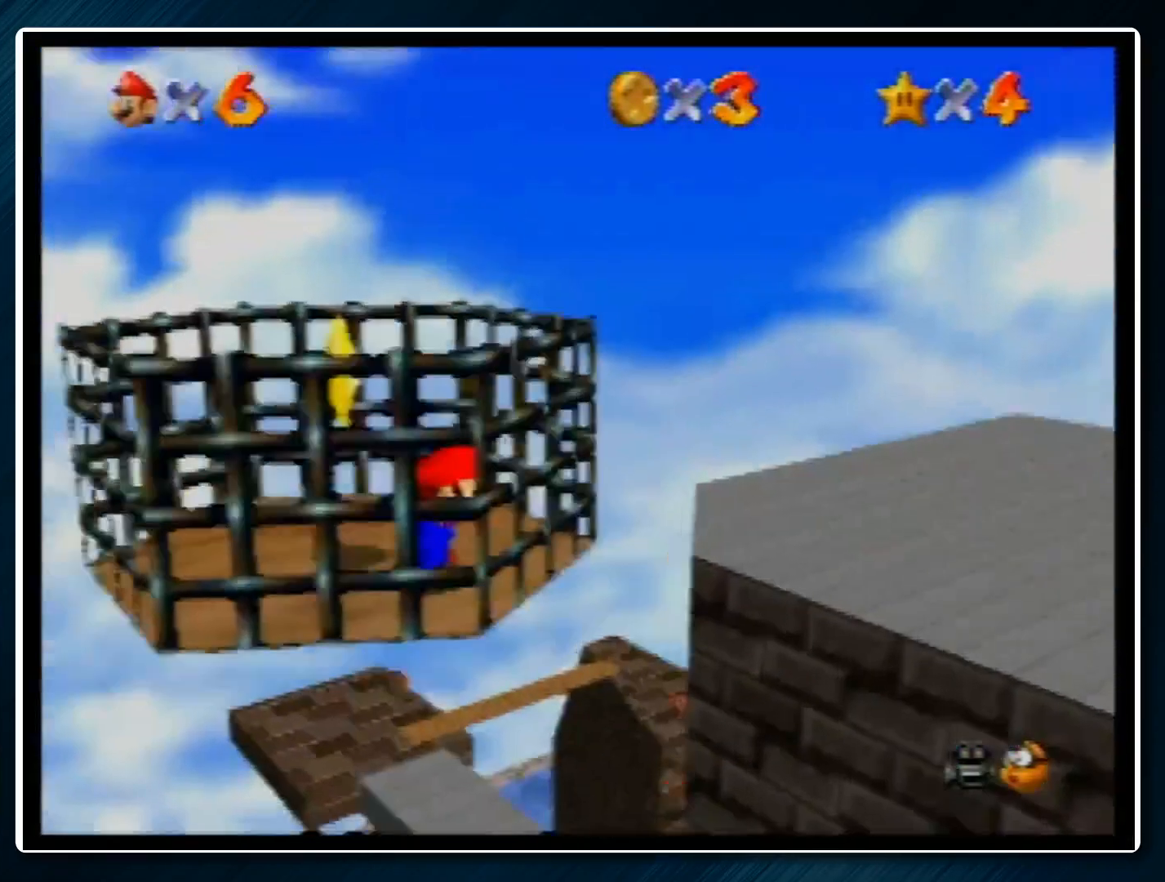
{"buttons": ["A", "B"], "left_stick": "center", "events": [[67, "A", "down"], [67, "Z", "down"], [67, "left_stick", "center"], [200, "A", "up"], [233, "Z", "up"], [500, "A", "down"], [500, "B", "down"]]}
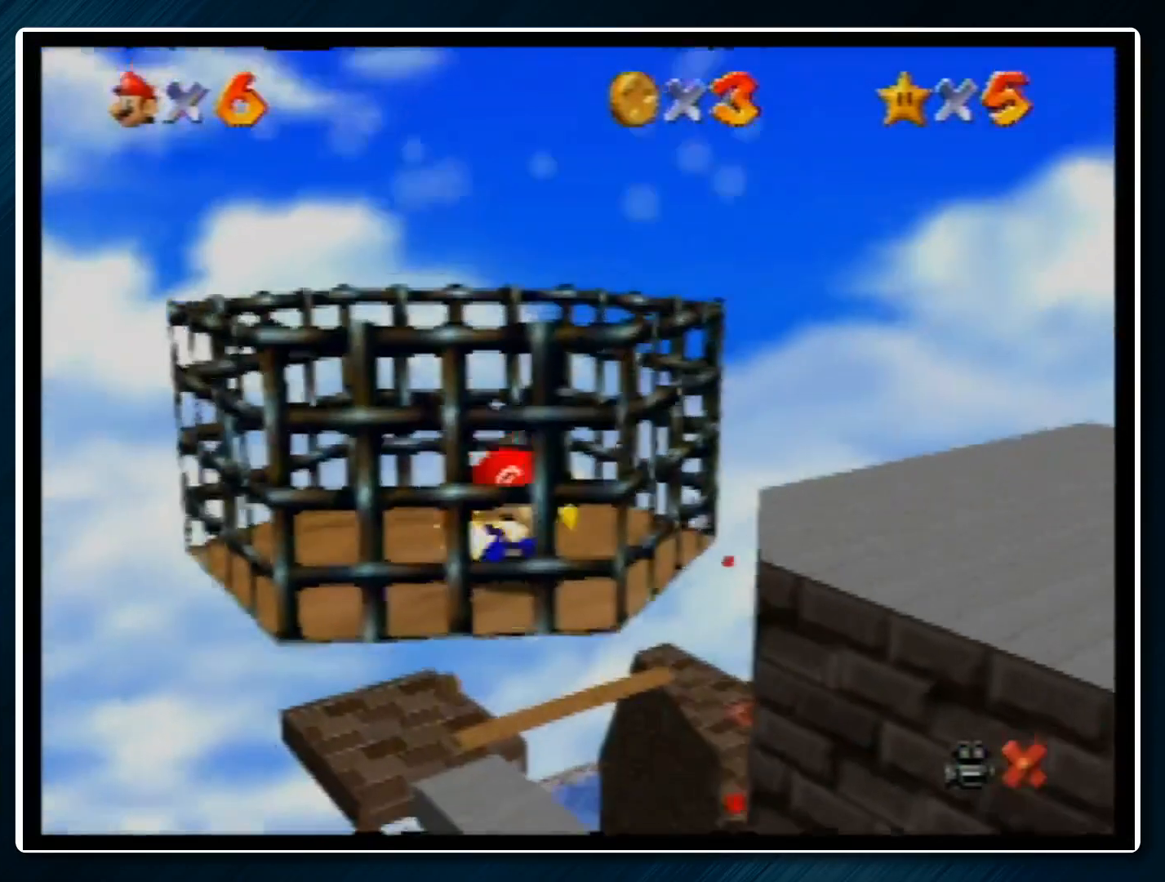
{"buttons": [], "left_stick": "center", "events": [[167, "A", "up"], [167, "B", "up"]]}
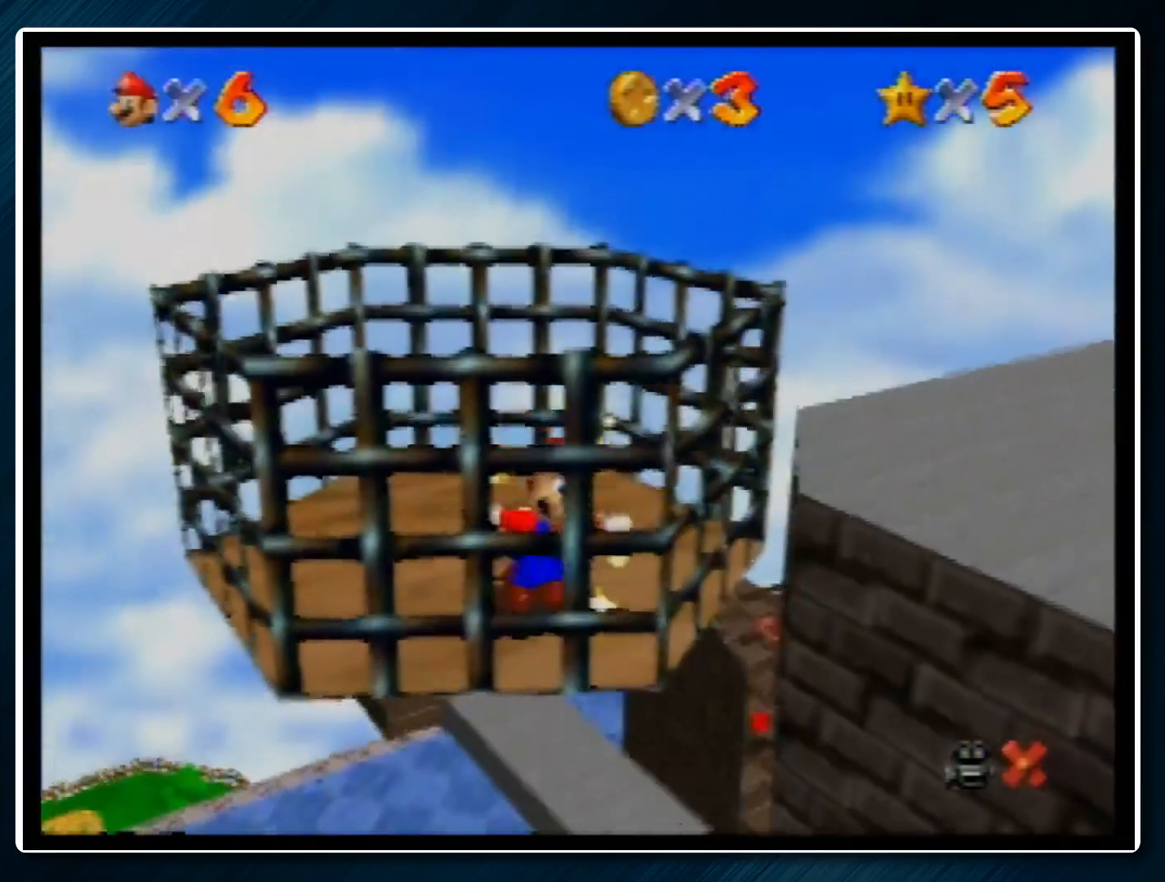
{"buttons": ["Z"], "left_stick": "center", "events": [[200, "Z", "down"]]}
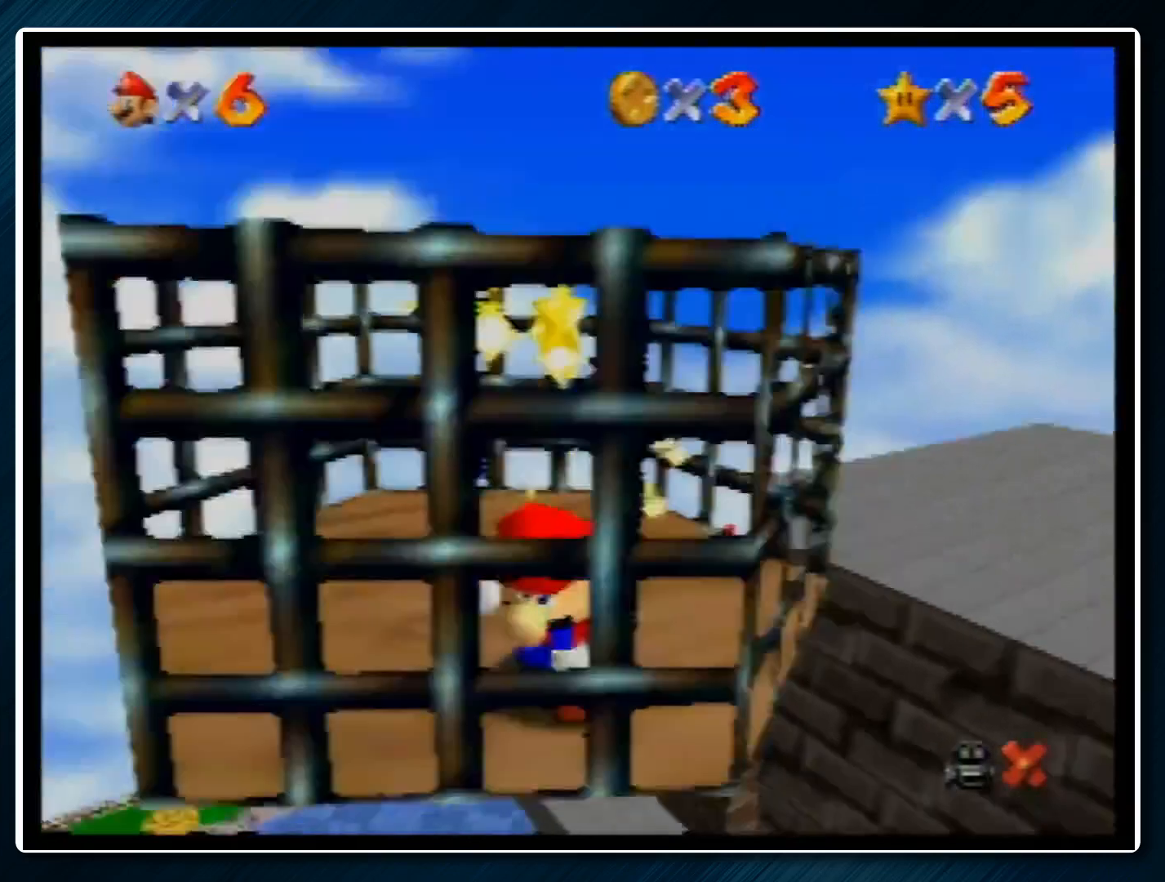
{"buttons": ["Z"], "left_stick": "center", "events": []}
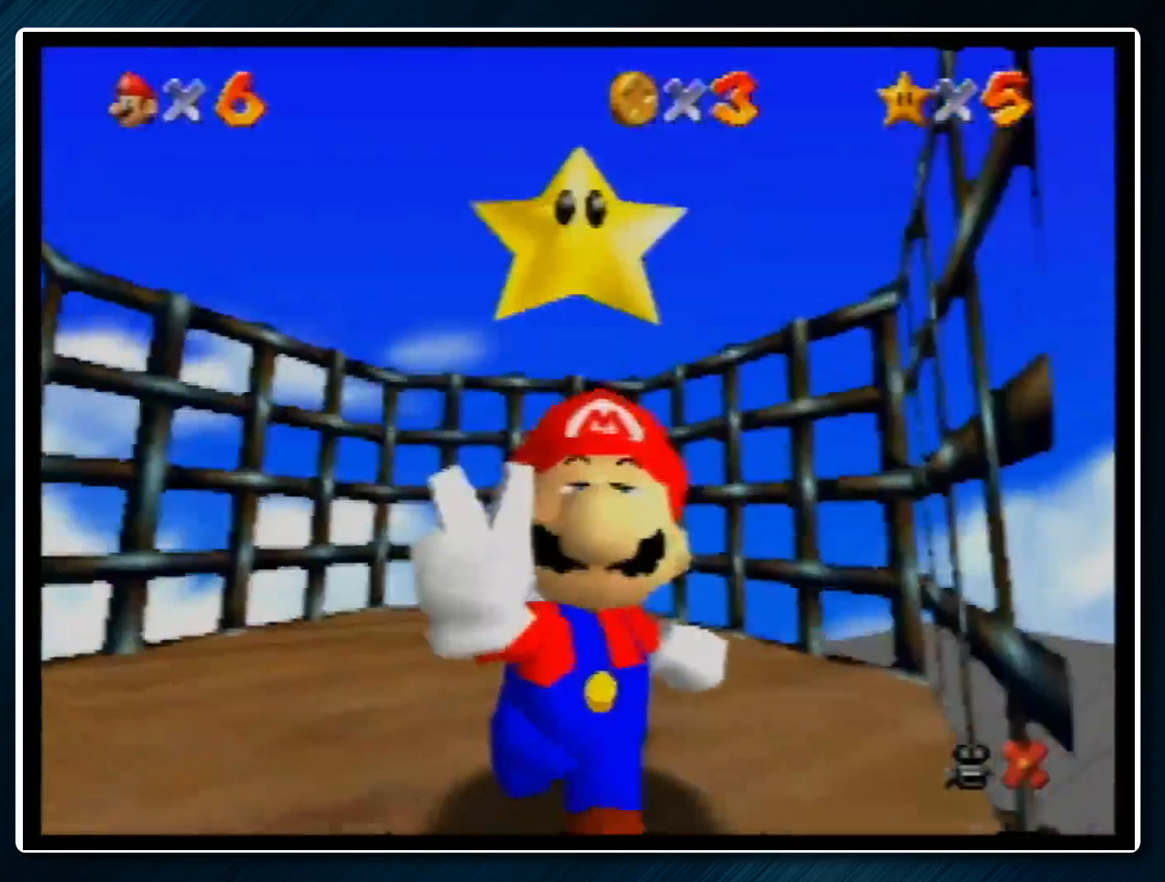
{"buttons": ["Z"], "left_stick": "center", "events": []}
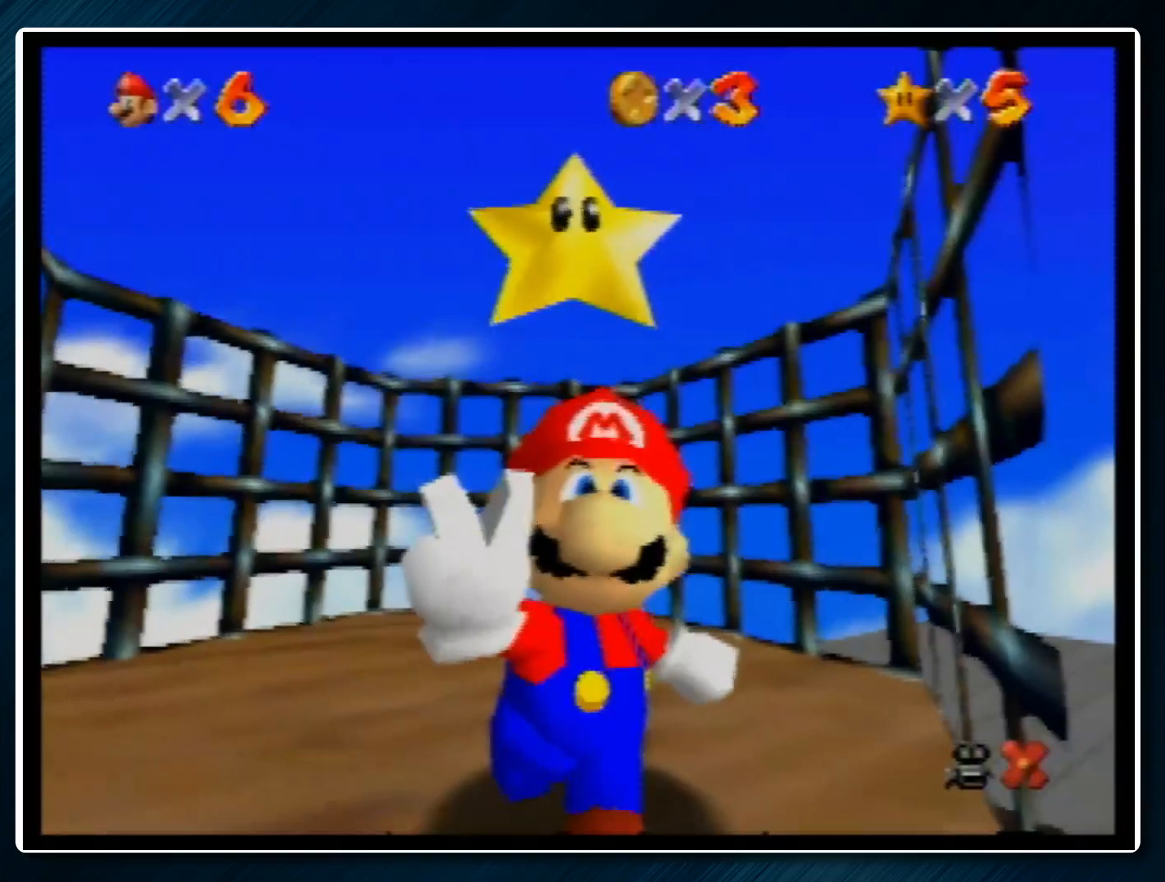
{"buttons": [], "left_stick": "center", "events": [[200, "Z", "up"]]}